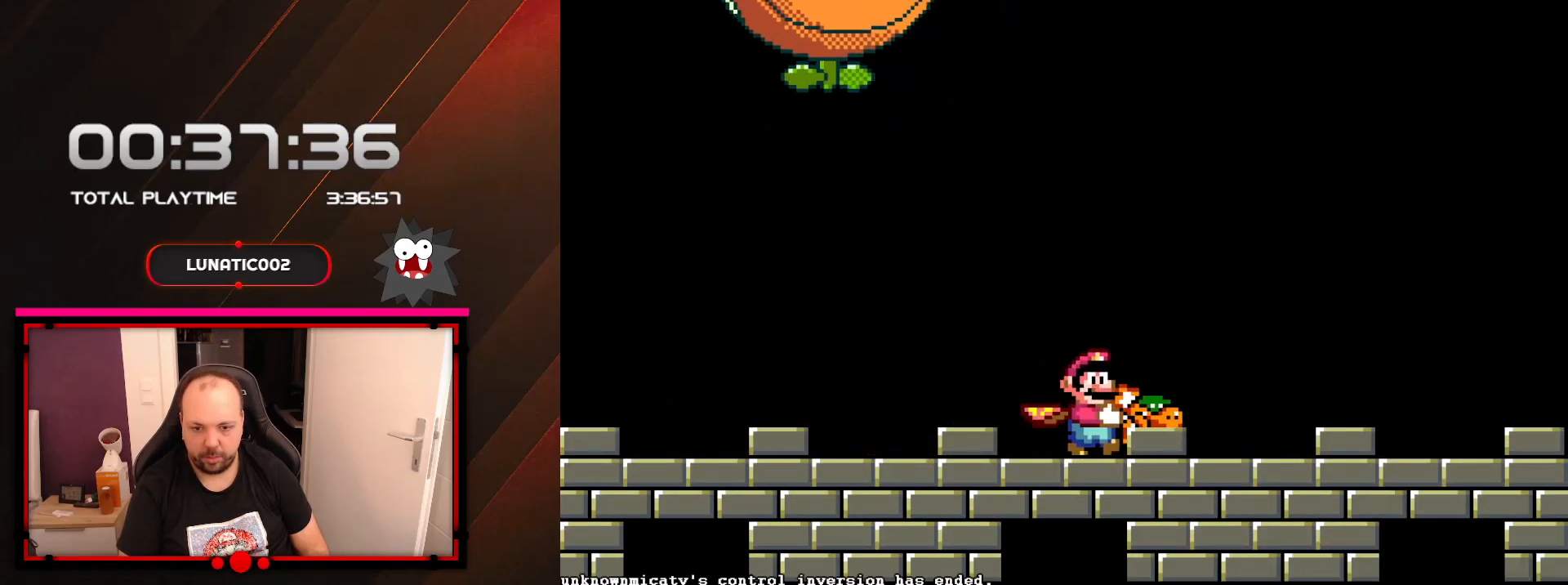
Gameplay with a controller (Nintendo layout); each line is a JSON object with the inputs held at the frame after it. "events" lists button and stick changes between this image and that frame as [ms after this image, input, new state], when the widget could be followed in between. Not read: L3 R3.
{"buttons": ["Y", "DPAD_RIGHT"], "events": [[133, "DPAD_LEFT", "up"], [383, "DPAD_RIGHT", "down"]]}
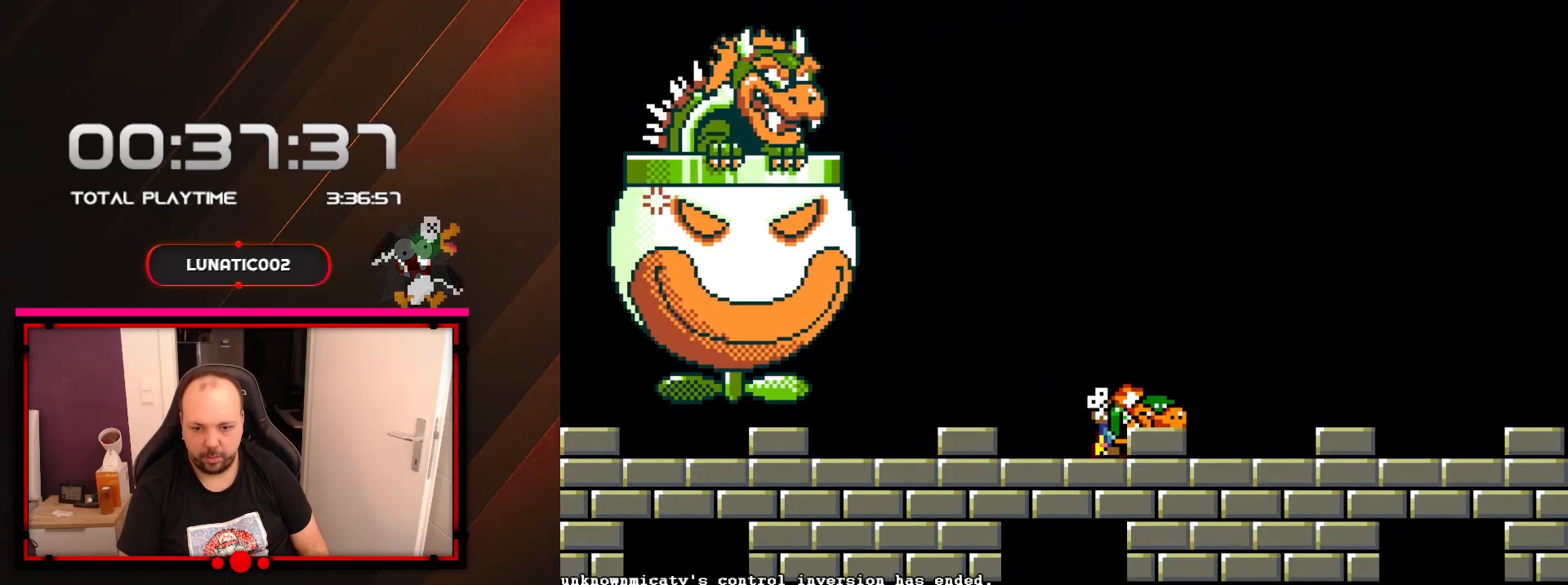
{"buttons": ["Y"], "events": [[267, "DPAD_RIGHT", "up"], [350, "DPAD_LEFT", "down"], [450, "DPAD_LEFT", "up"]]}
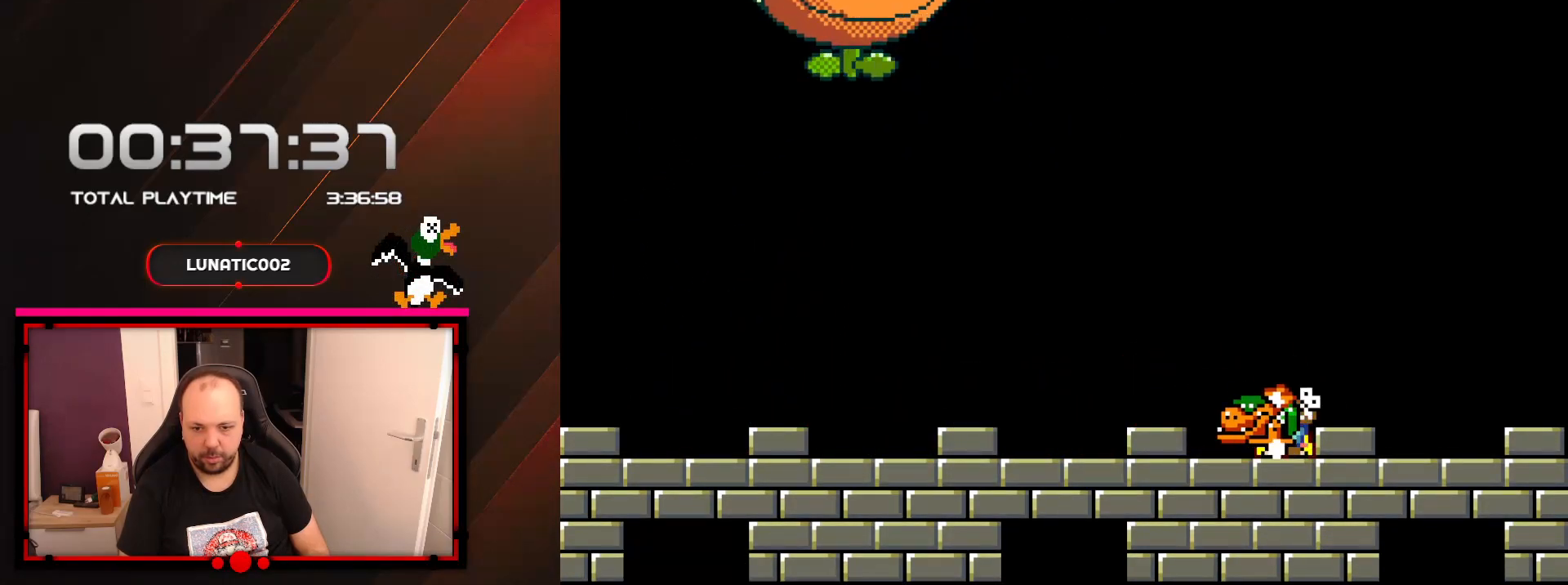
{"buttons": ["Y"], "events": [[100, "DPAD_UP", "down"], [200, "Y", "up"], [250, "Y", "down"], [350, "DPAD_LEFT", "down"], [417, "DPAD_UP", "up"], [450, "DPAD_LEFT", "up"]]}
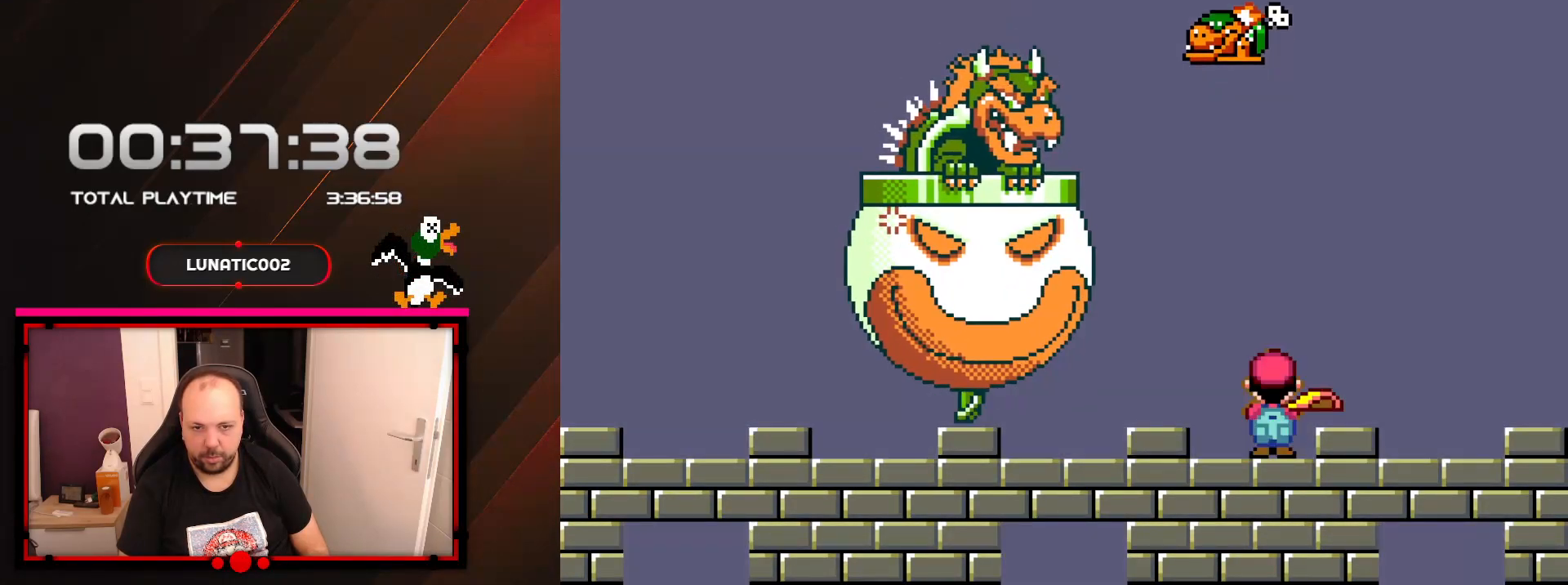
{"buttons": ["Y", "DPAD_RIGHT"], "events": [[283, "DPAD_RIGHT", "down"]]}
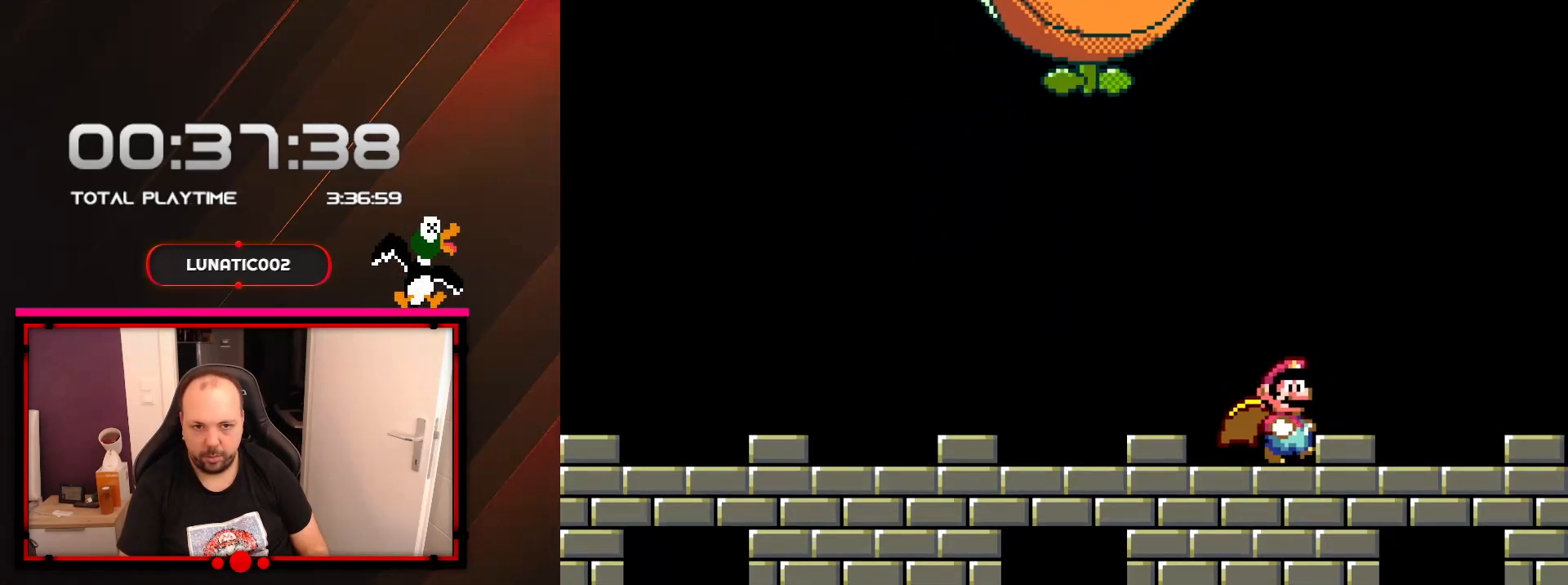
{"buttons": ["Y", "DPAD_RIGHT"], "events": [[67, "DPAD_RIGHT", "up"], [317, "DPAD_RIGHT", "down"]]}
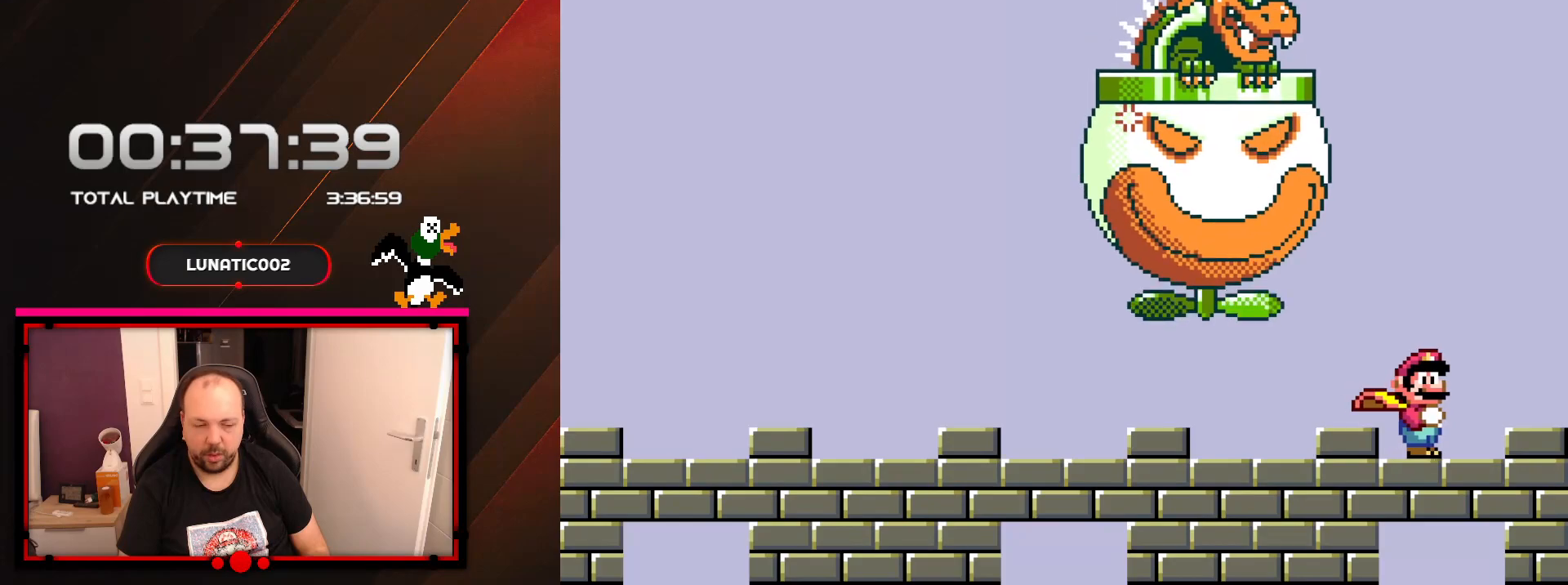
{"buttons": ["Y", "DPAD_LEFT"], "events": [[67, "DPAD_RIGHT", "up"], [200, "DPAD_LEFT", "down"]]}
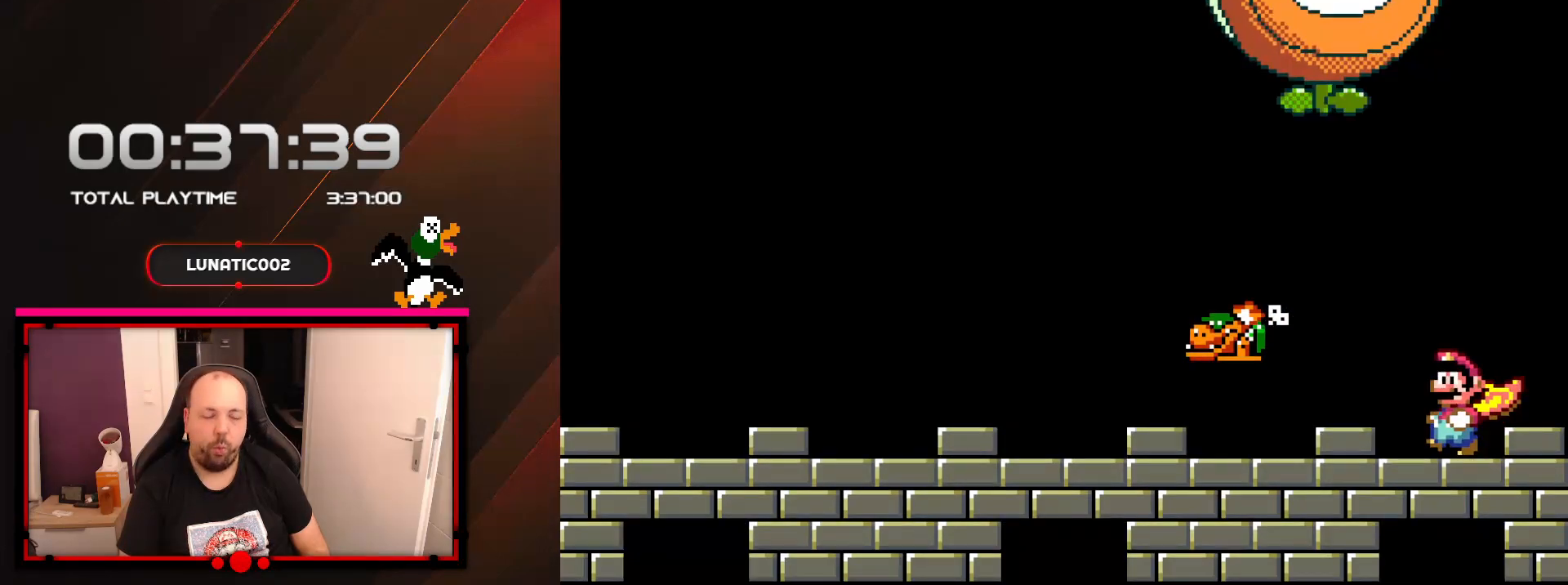
{"buttons": ["Y", "DPAD_LEFT"], "events": []}
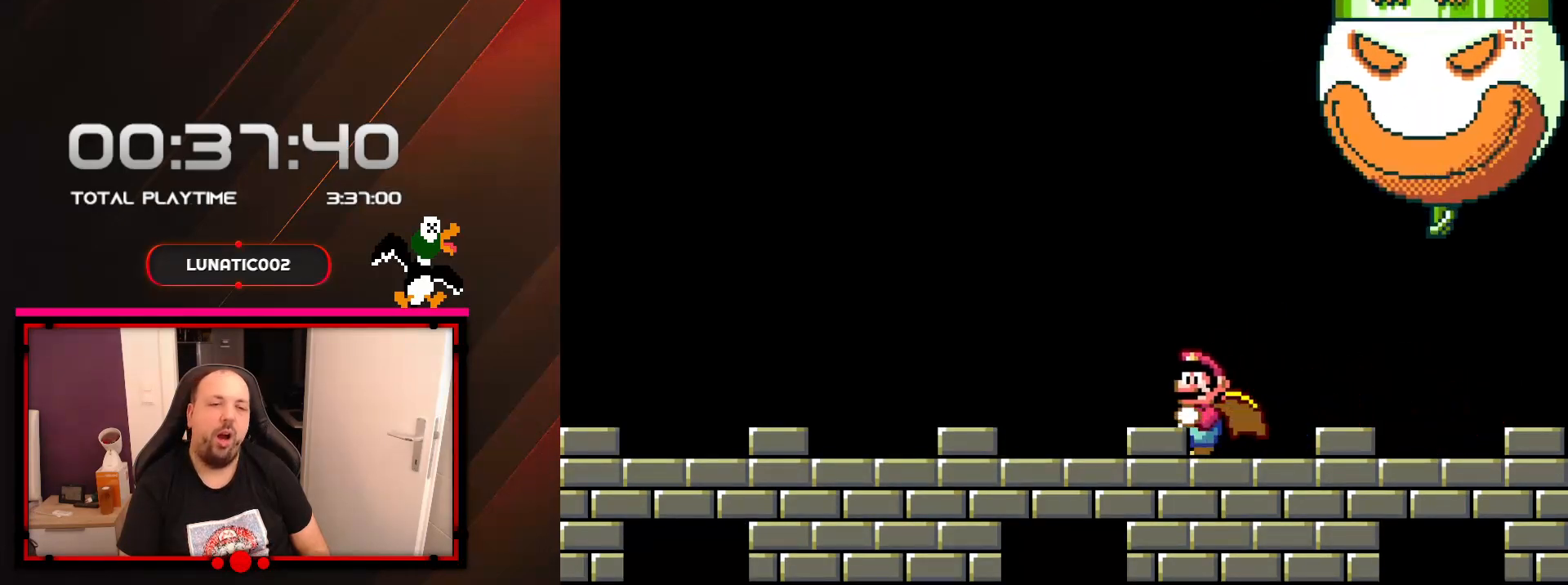
{"buttons": ["X"], "events": [[100, "DPAD_LEFT", "up"], [167, "Y", "up"], [267, "X", "down"], [350, "A", "down"], [467, "A", "up"]]}
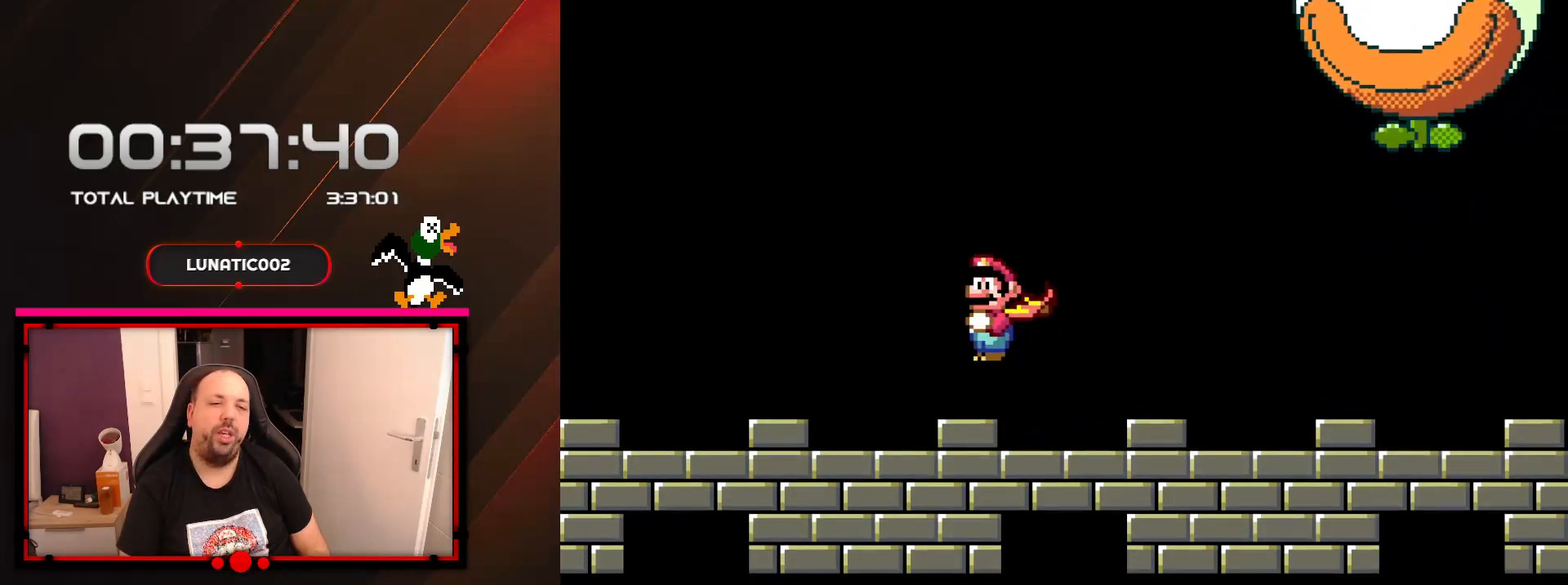
{"buttons": ["X"], "events": [[217, "DPAD_RIGHT", "down"], [383, "DPAD_RIGHT", "up"]]}
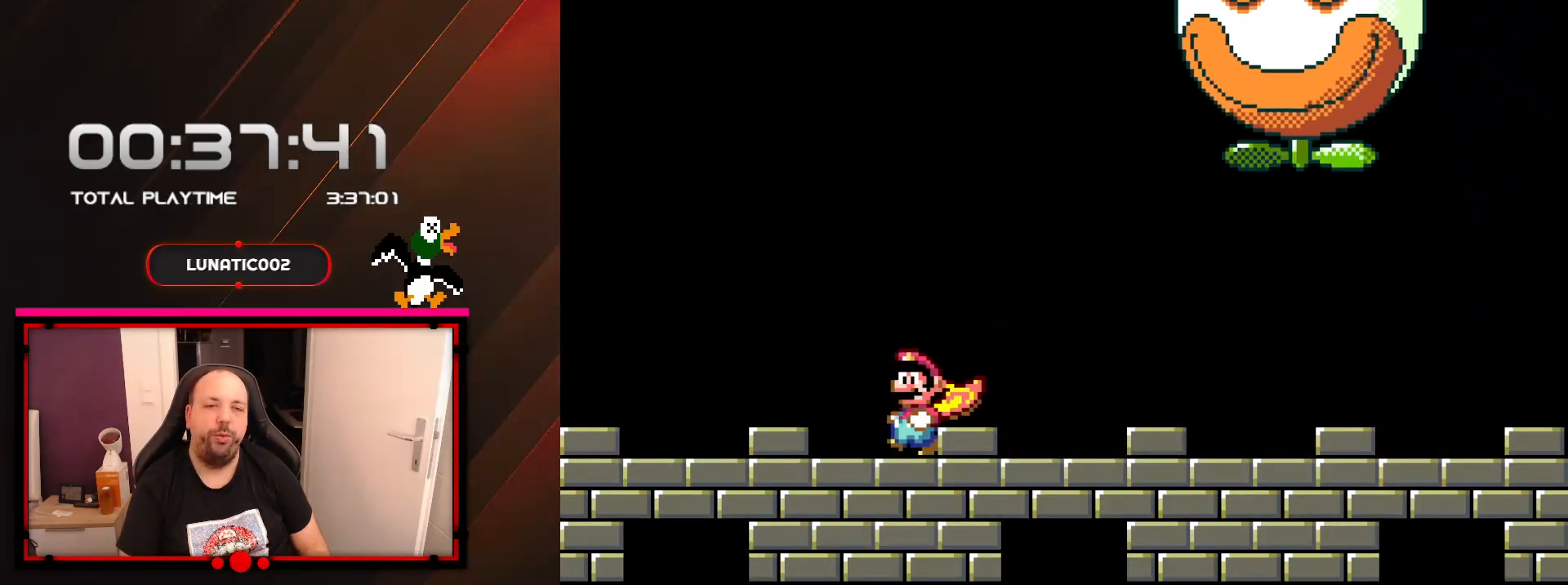
{"buttons": ["X", "DPAD_RIGHT"], "events": [[33, "A", "down"], [133, "A", "up"], [283, "DPAD_RIGHT", "down"]]}
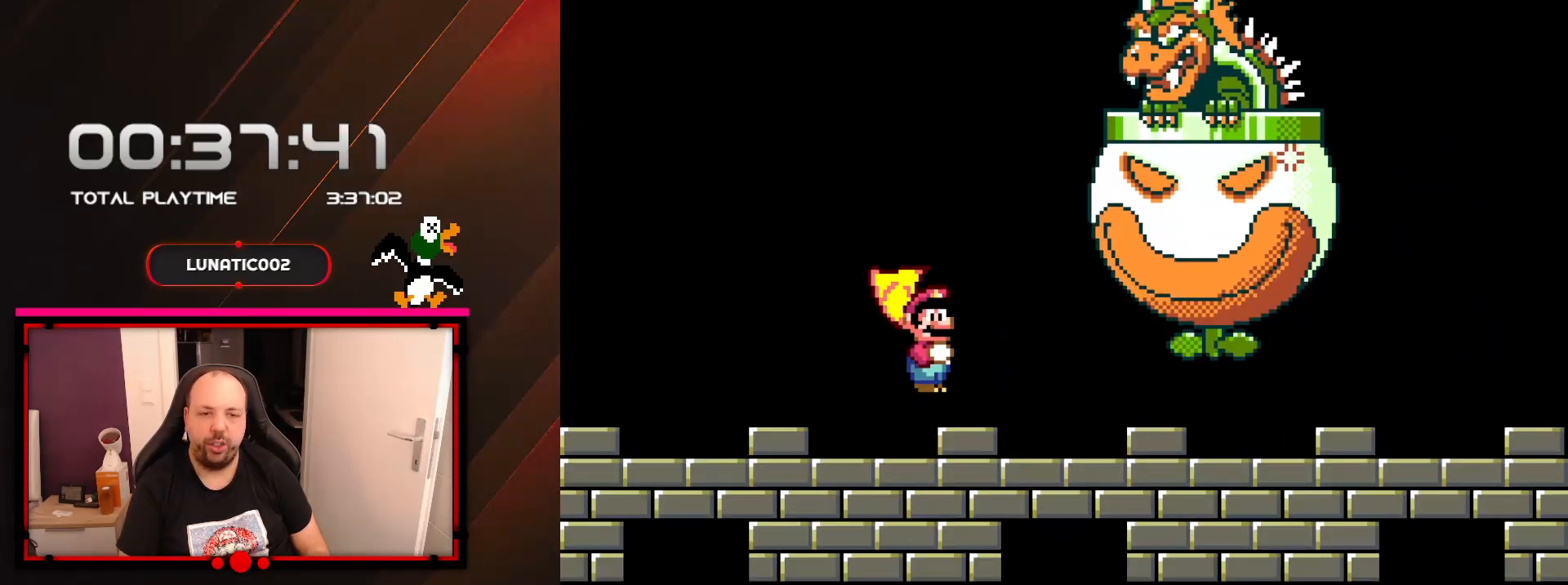
{"buttons": ["X", "DPAD_LEFT"], "events": [[233, "DPAD_RIGHT", "up"], [250, "DPAD_LEFT", "down"]]}
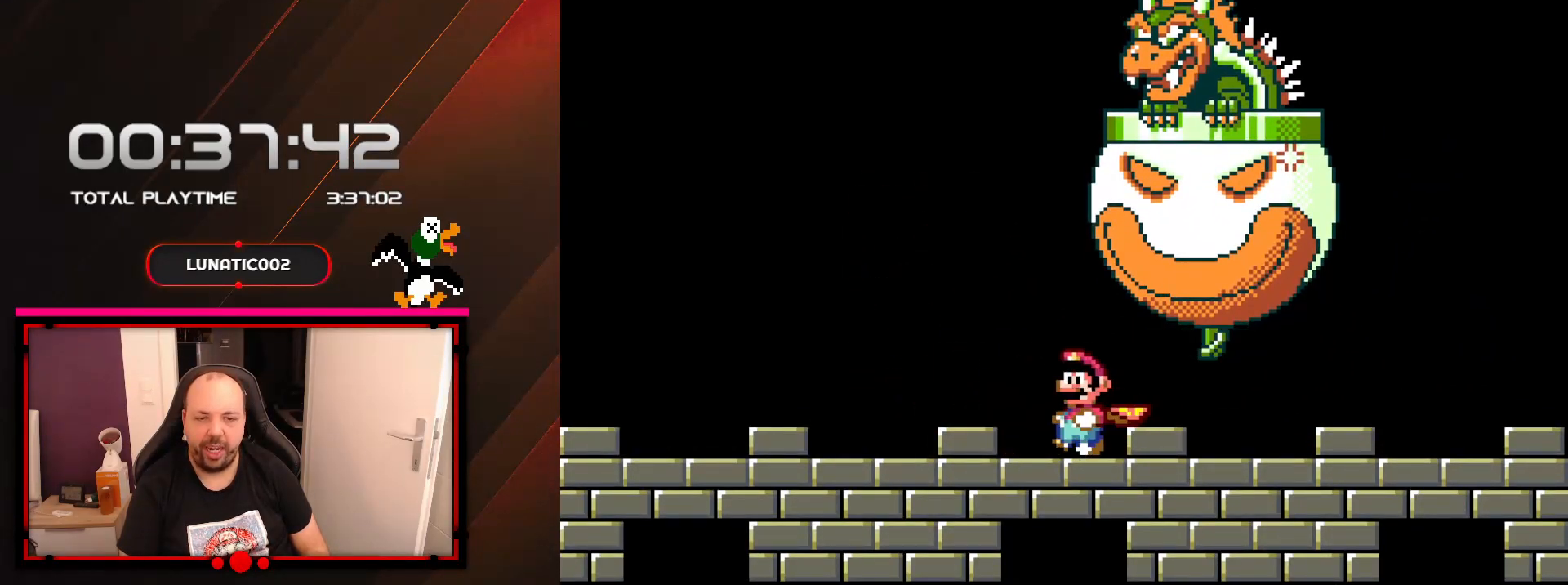
{"buttons": ["X", "DPAD_RIGHT"], "events": [[317, "DPAD_LEFT", "up"], [417, "DPAD_RIGHT", "down"]]}
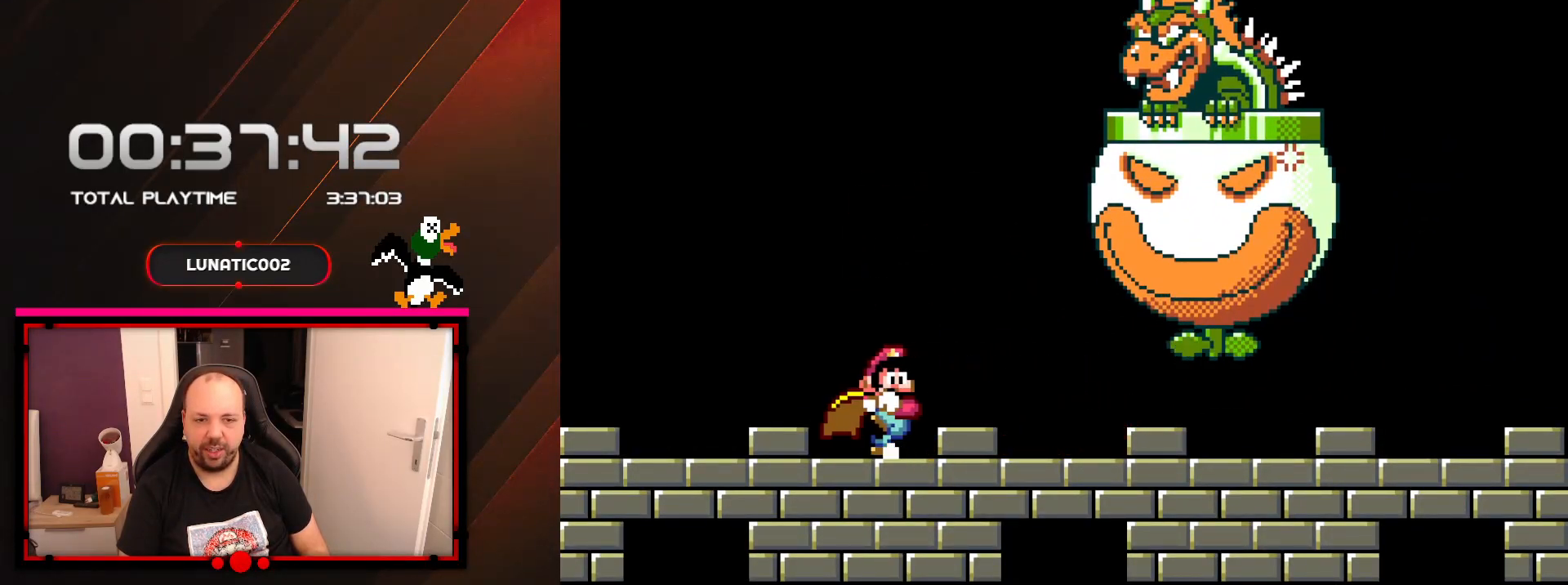
{"buttons": ["Y"], "events": [[67, "DPAD_RIGHT", "up"], [100, "X", "up"], [350, "Y", "down"]]}
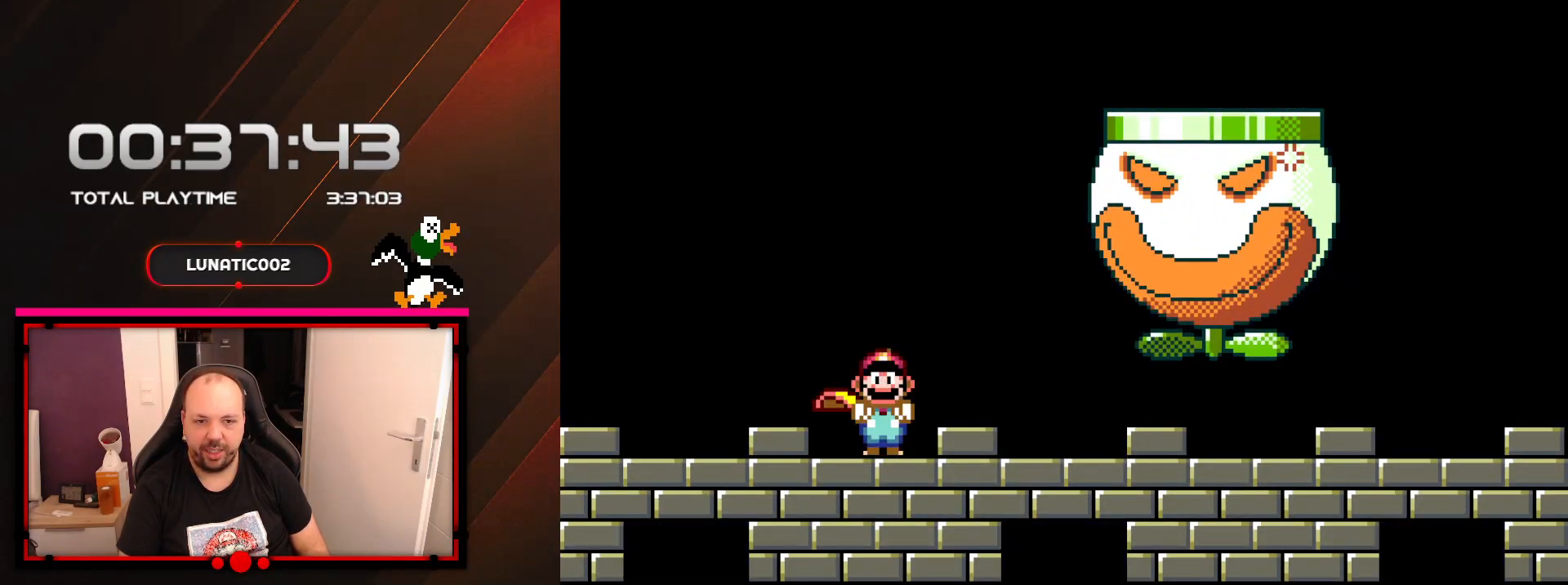
{"buttons": ["Y"], "events": []}
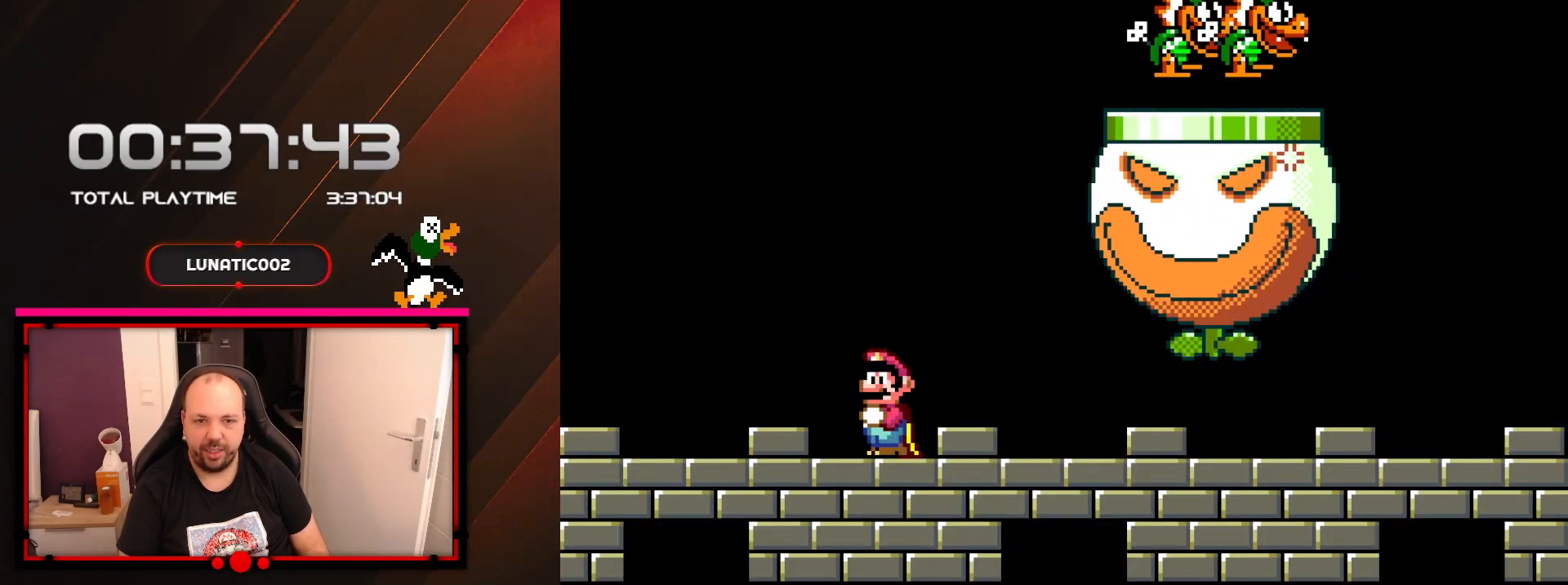
{"buttons": ["B", "Y"], "events": [[483, "B", "down"]]}
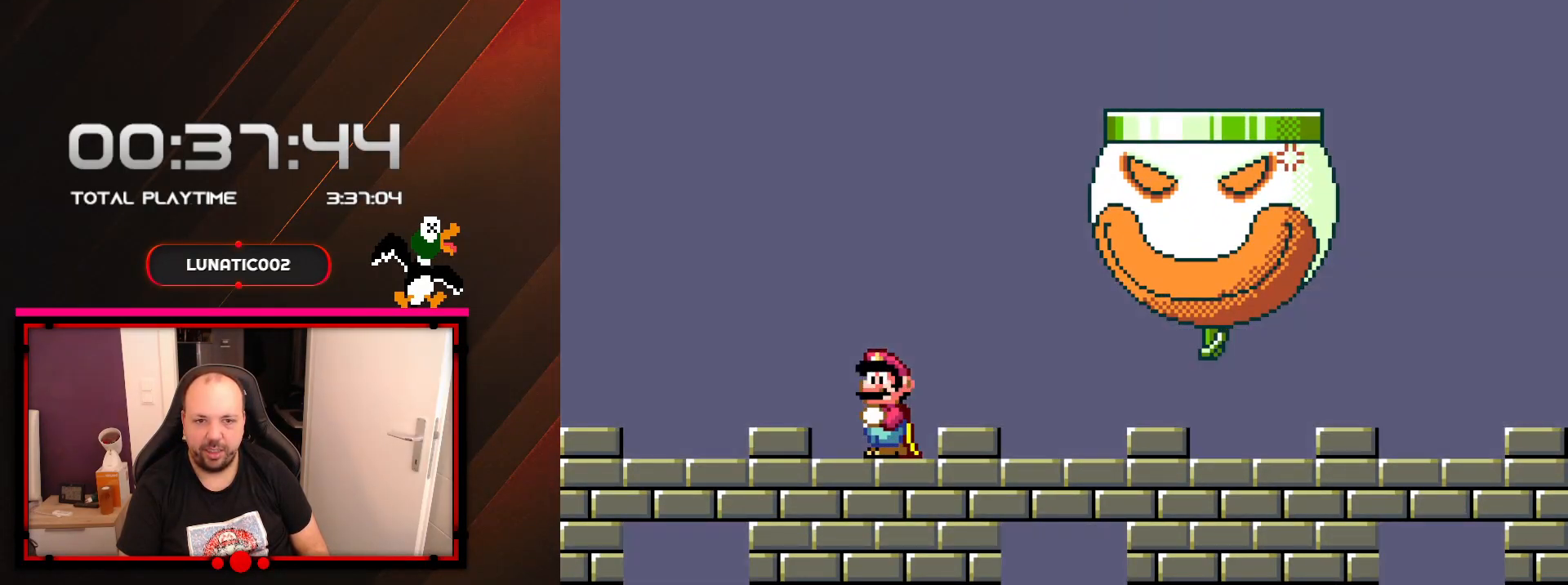
{"buttons": ["Y"], "events": [[100, "DPAD_RIGHT", "down"], [283, "B", "up"], [450, "DPAD_RIGHT", "up"]]}
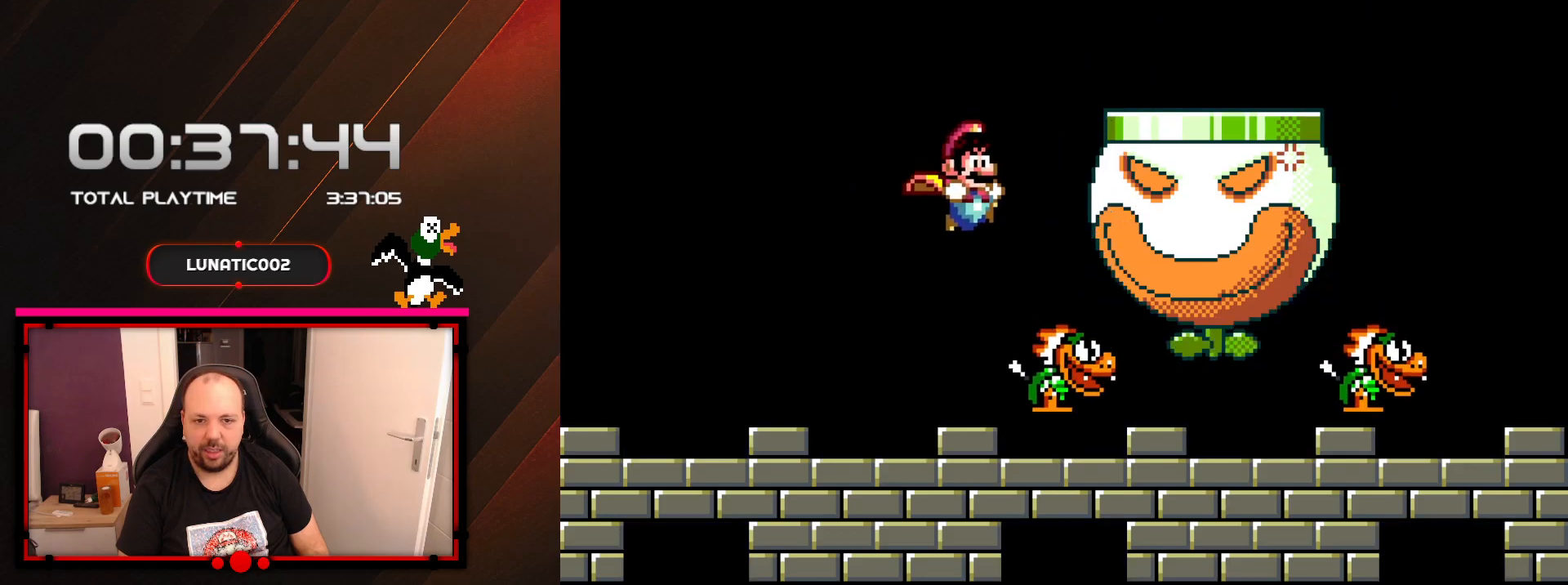
{"buttons": ["Y", "DPAD_LEFT"], "events": [[100, "DPAD_LEFT", "down"], [283, "DPAD_LEFT", "up"], [383, "DPAD_LEFT", "down"]]}
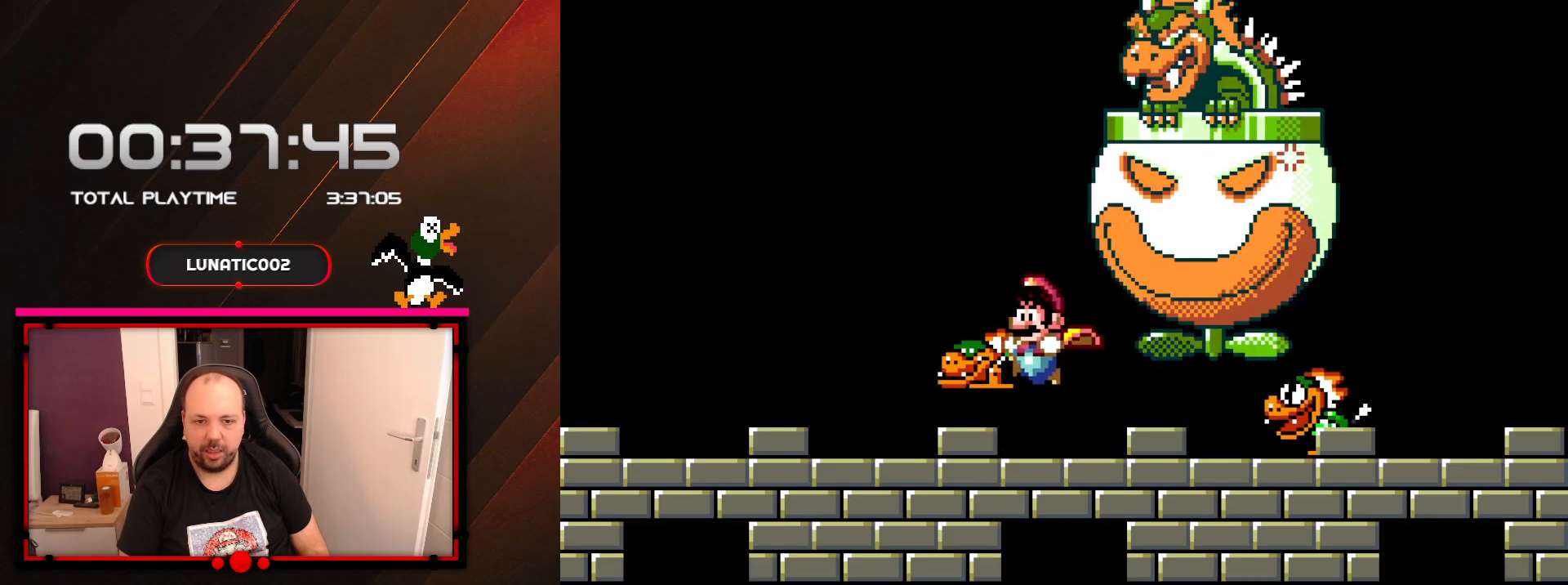
{"buttons": ["Y", "DPAD_RIGHT"], "events": [[417, "DPAD_LEFT", "up"], [450, "DPAD_RIGHT", "down"]]}
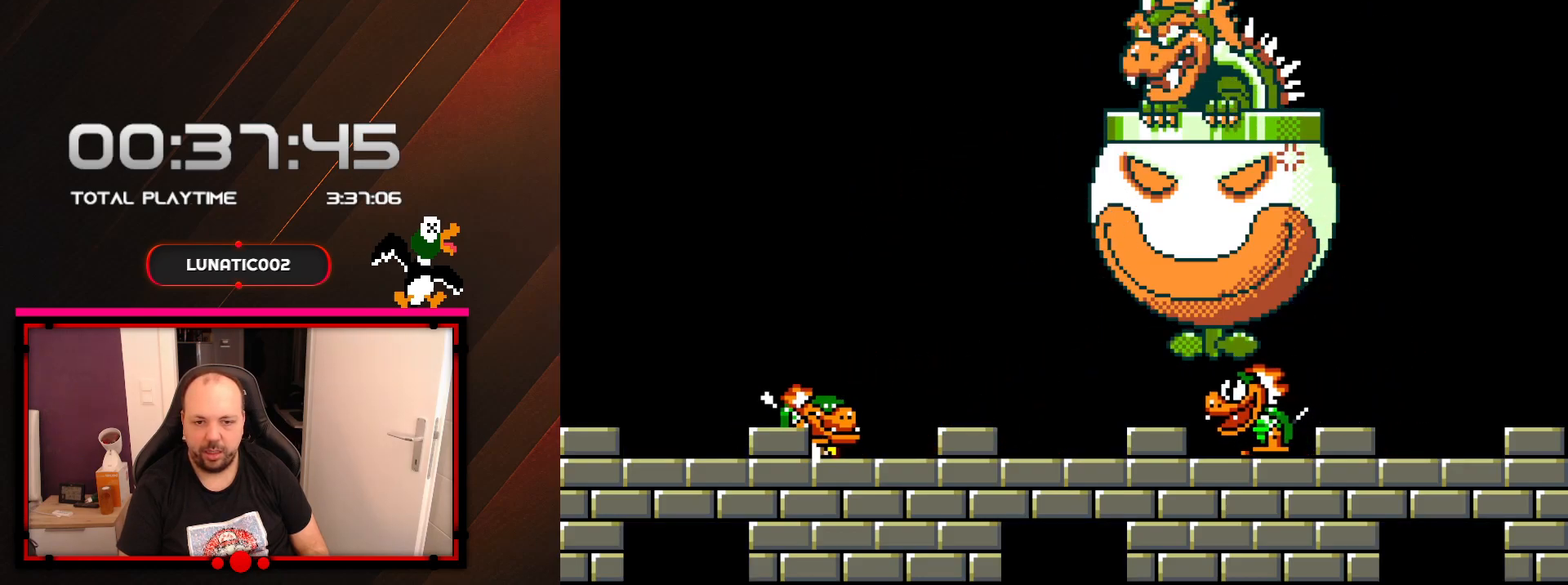
{"buttons": ["Y", "DPAD_LEFT"], "events": [[100, "DPAD_RIGHT", "up"], [417, "DPAD_LEFT", "down"]]}
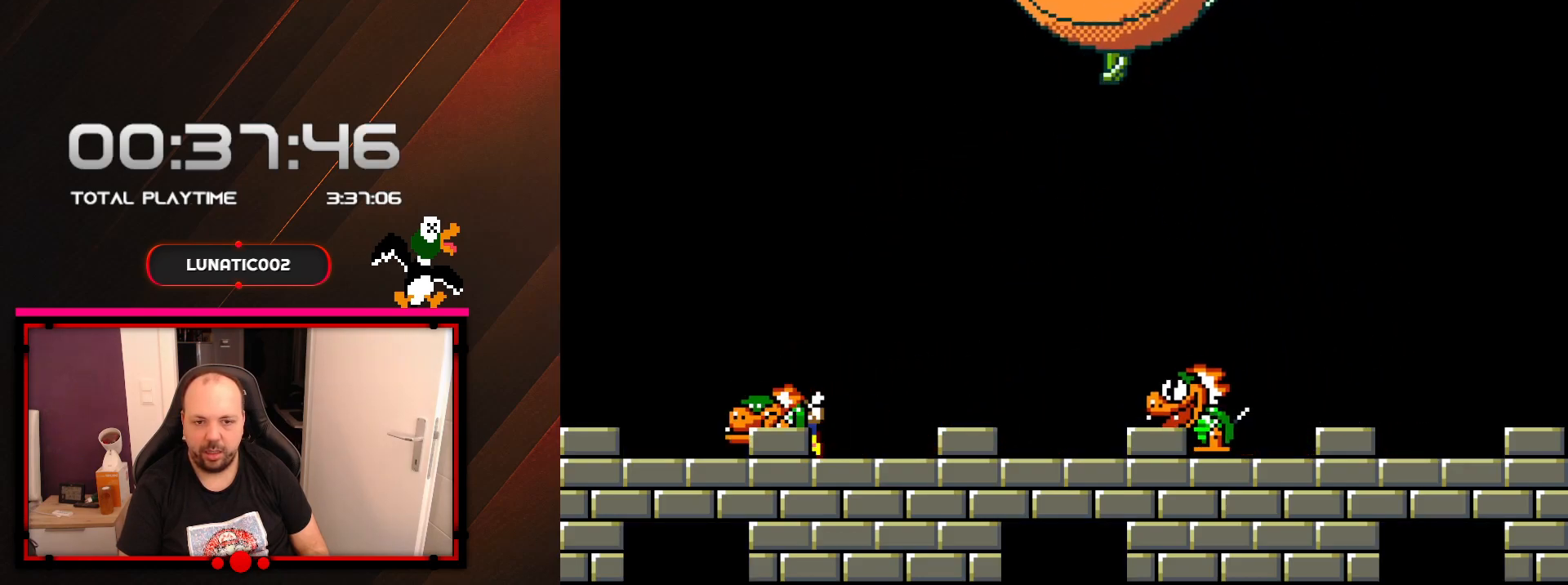
{"buttons": ["Y", "DPAD_UP"], "events": [[200, "DPAD_LEFT", "up"], [200, "DPAD_UP", "down"], [350, "Y", "up"], [450, "Y", "down"]]}
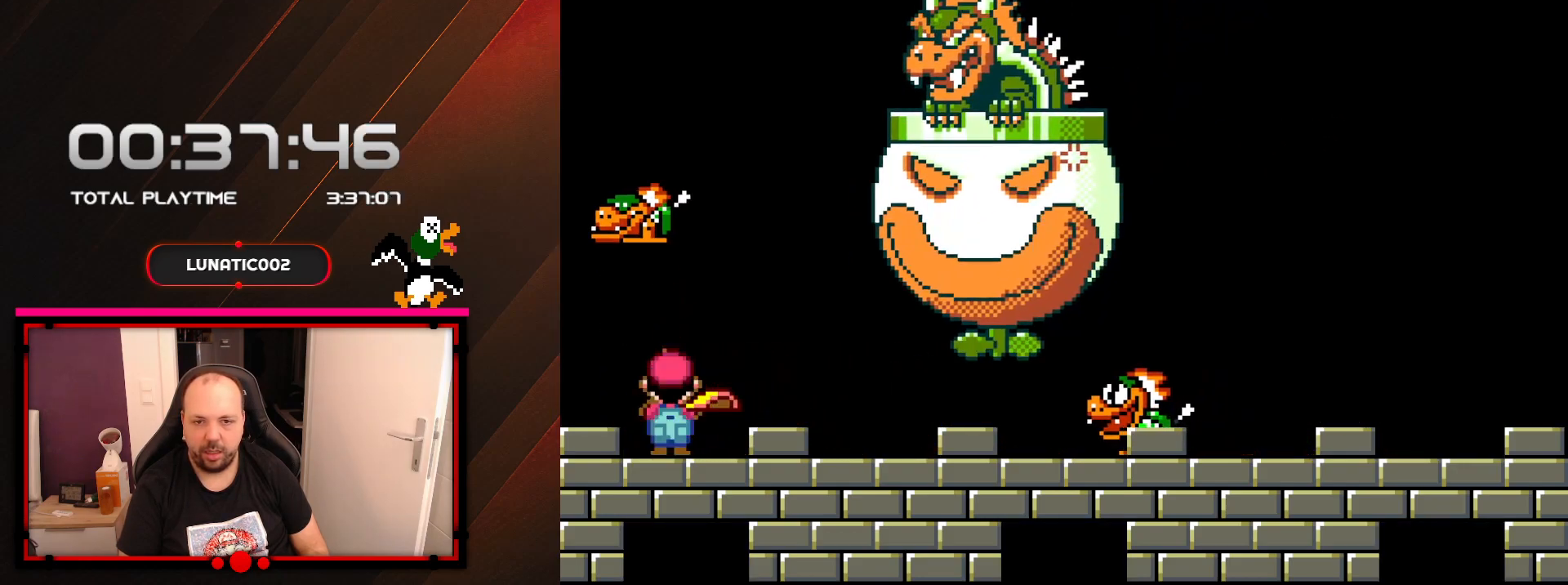
{"buttons": ["Y", "DPAD_RIGHT"], "events": [[33, "DPAD_RIGHT", "down"], [33, "DPAD_UP", "up"], [450, "DPAD_RIGHT", "up"], [483, "DPAD_RIGHT", "down"]]}
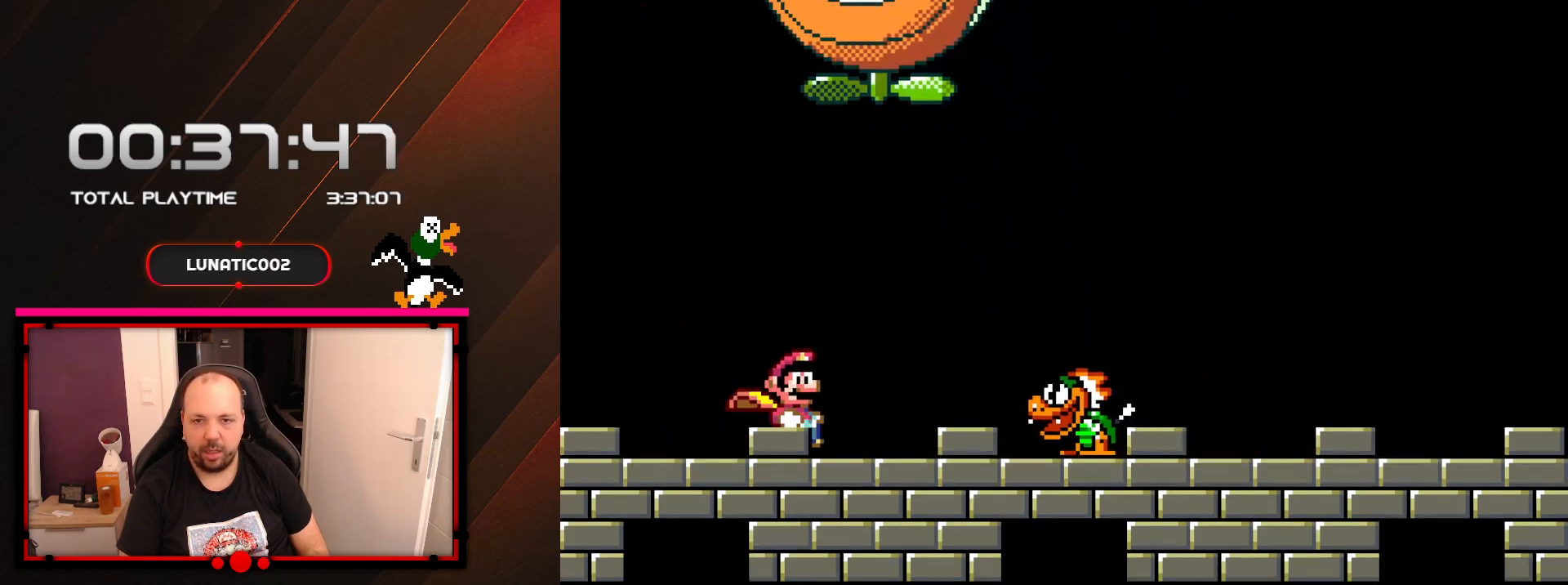
{"buttons": ["Y", "DPAD_LEFT"], "events": [[67, "B", "down"], [133, "B", "up"], [283, "DPAD_RIGHT", "up"], [383, "DPAD_LEFT", "down"]]}
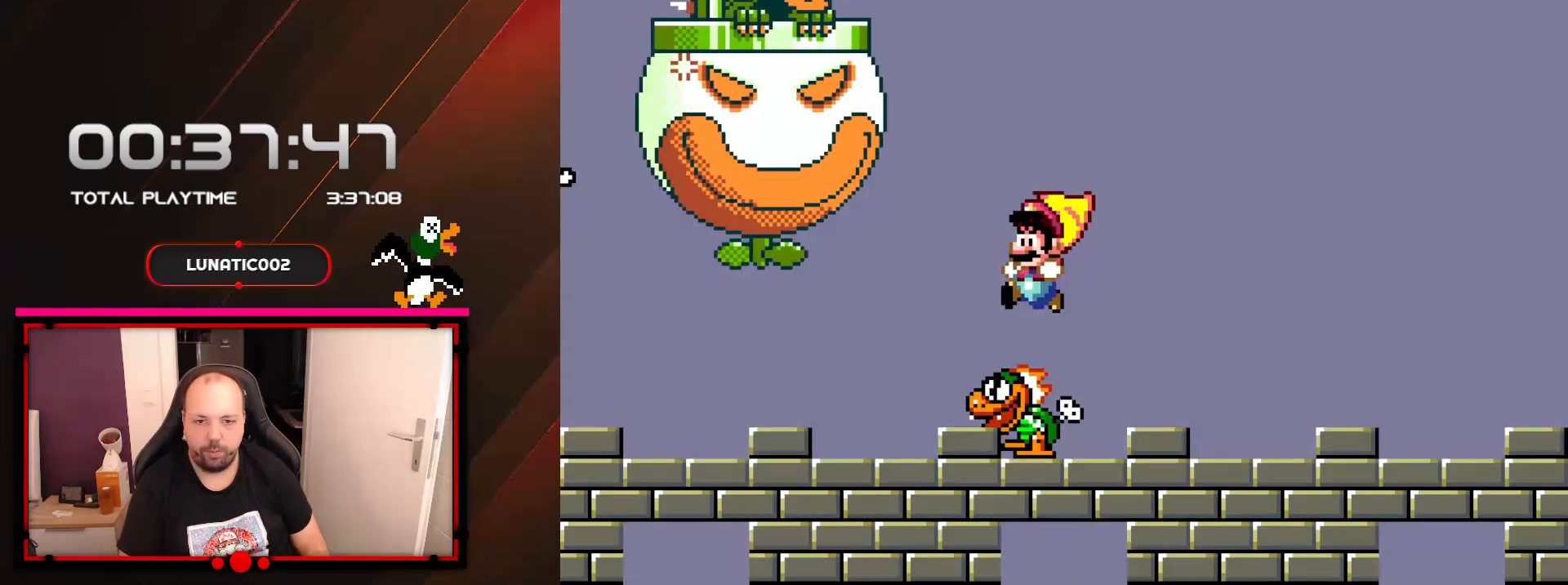
{"buttons": ["Y", "DPAD_RIGHT"], "events": [[33, "DPAD_LEFT", "up"], [283, "DPAD_RIGHT", "down"]]}
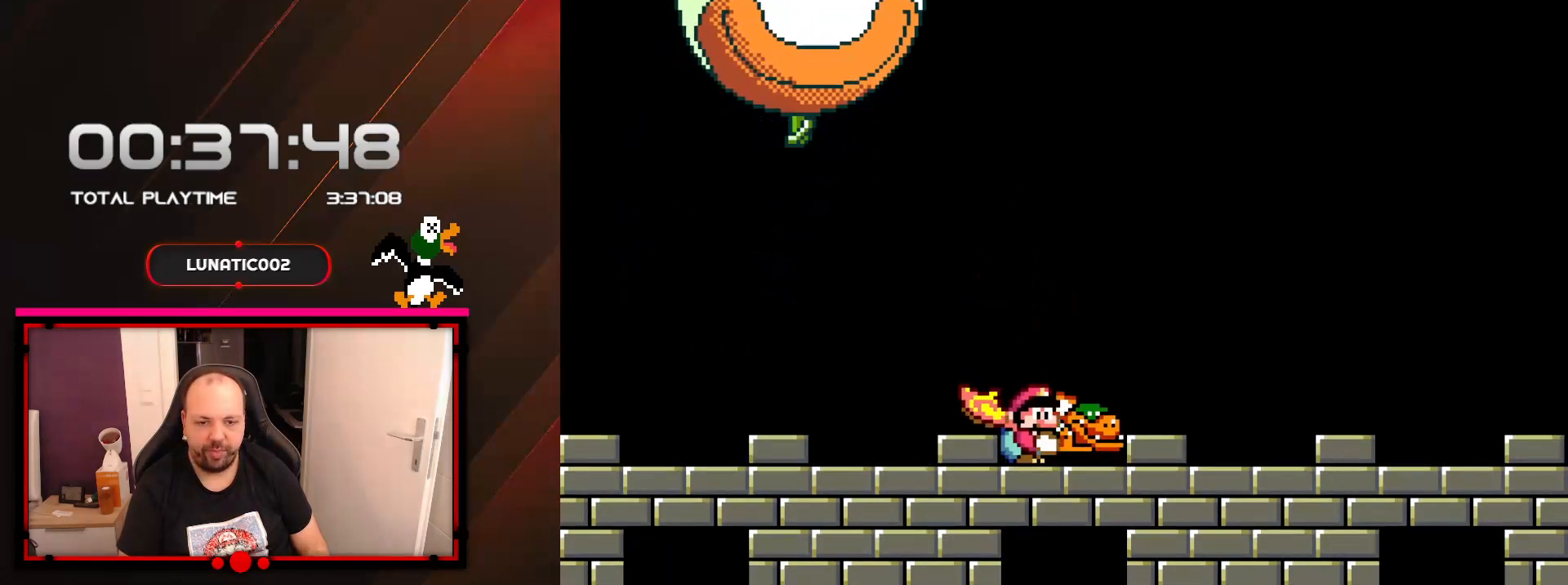
{"buttons": ["B", "Y"], "events": [[350, "B", "down"], [383, "DPAD_RIGHT", "up"], [433, "DPAD_UP", "down"], [467, "DPAD_UP", "up"]]}
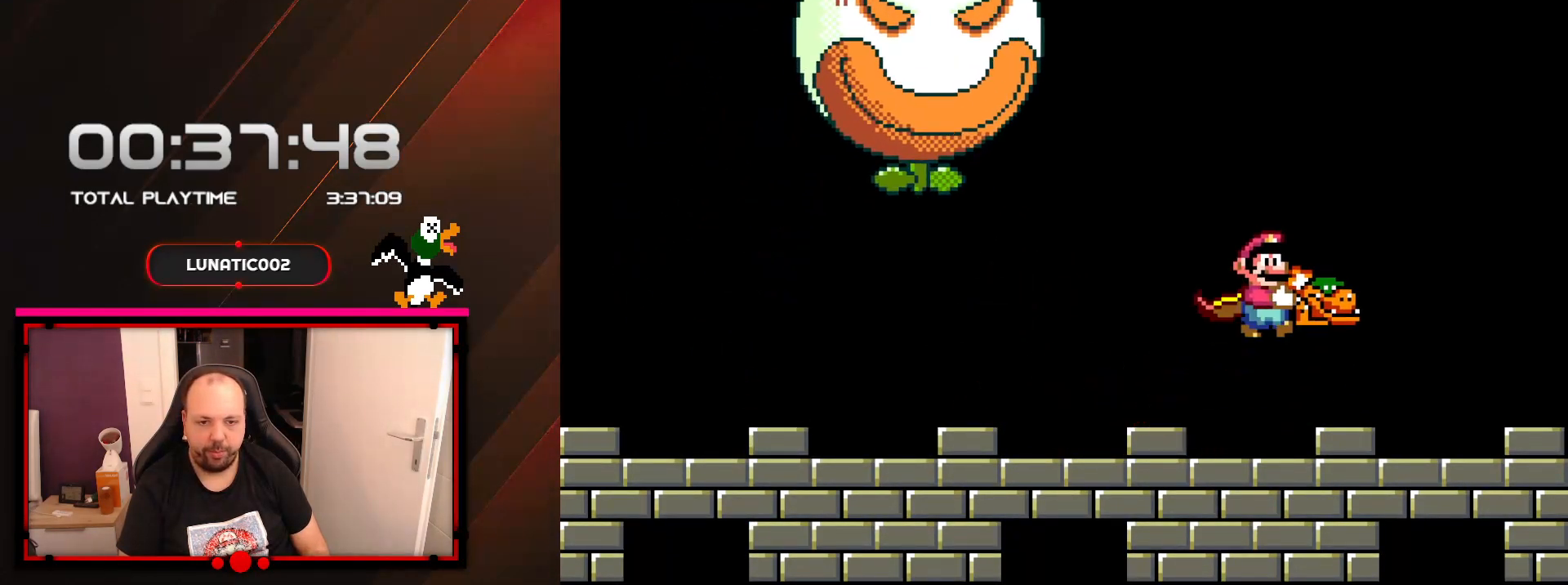
{"buttons": ["Y"], "events": [[33, "B", "up"], [350, "DPAD_LEFT", "down"], [483, "DPAD_LEFT", "up"]]}
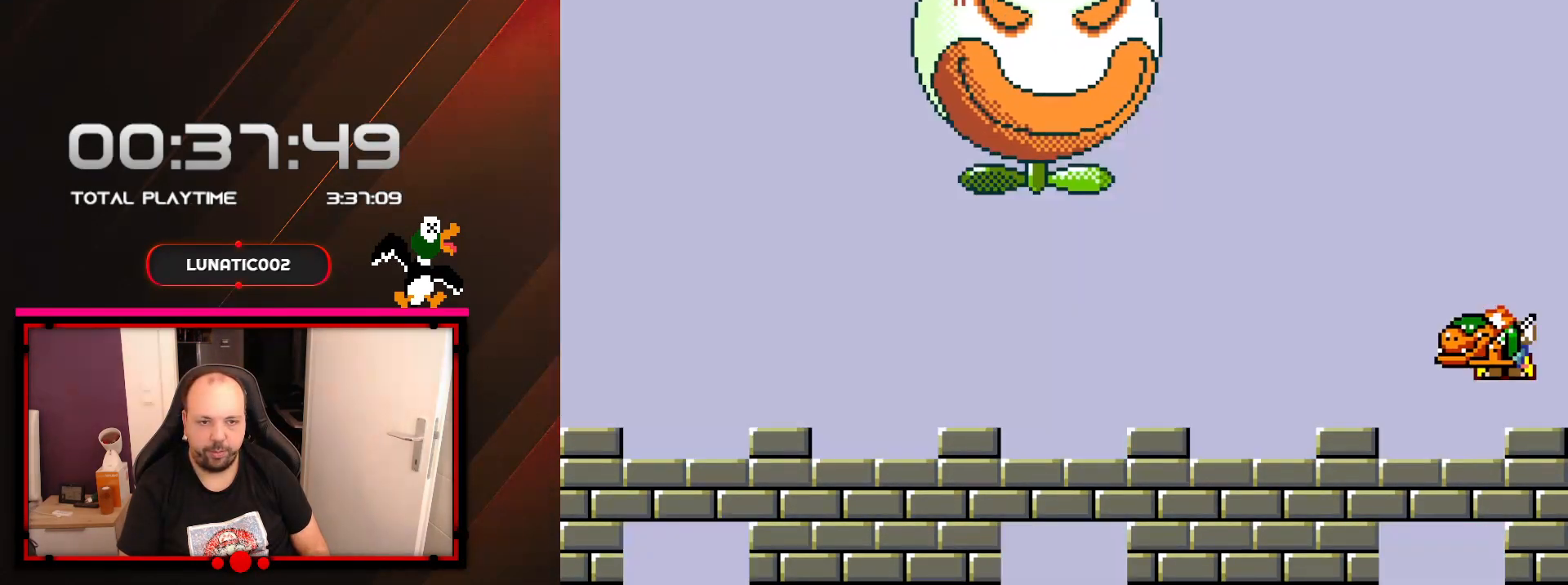
{"buttons": ["Y", "DPAD_UP"], "events": [[200, "B", "down"], [283, "DPAD_UP", "down"], [350, "B", "up"], [383, "Y", "up"], [483, "Y", "down"]]}
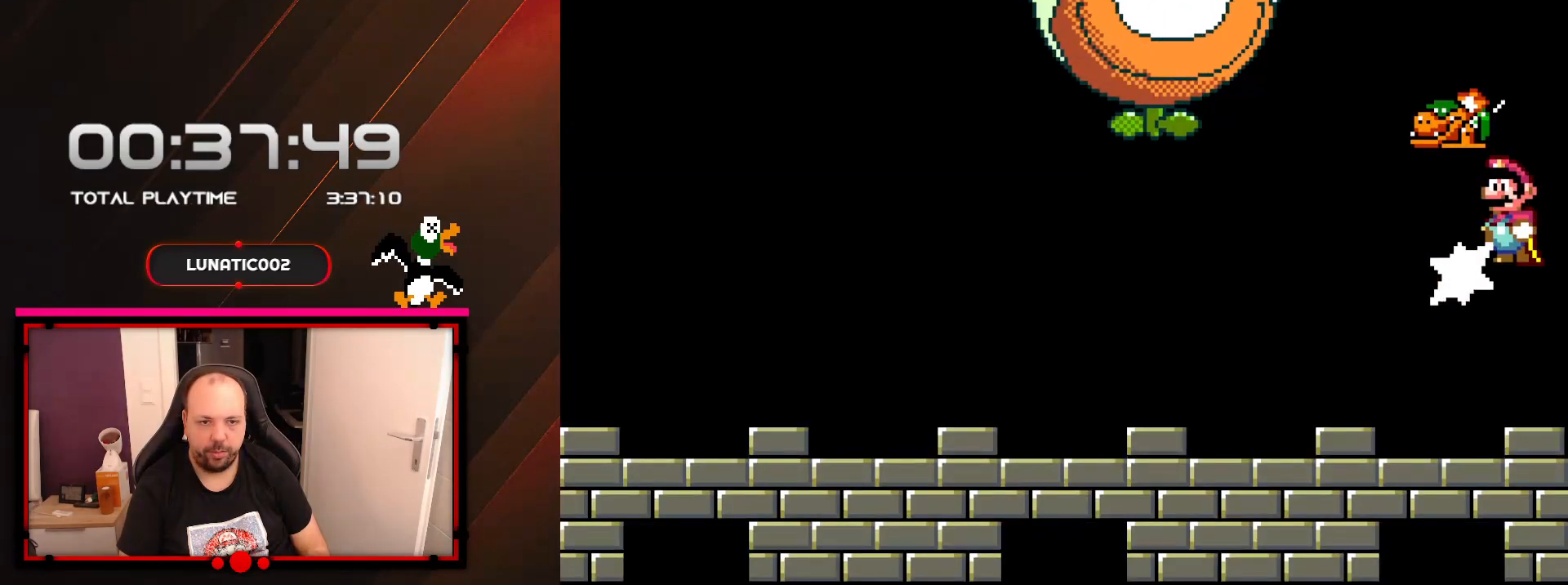
{"buttons": ["Y", "DPAD_LEFT"], "events": [[100, "DPAD_UP", "up"], [283, "DPAD_LEFT", "down"]]}
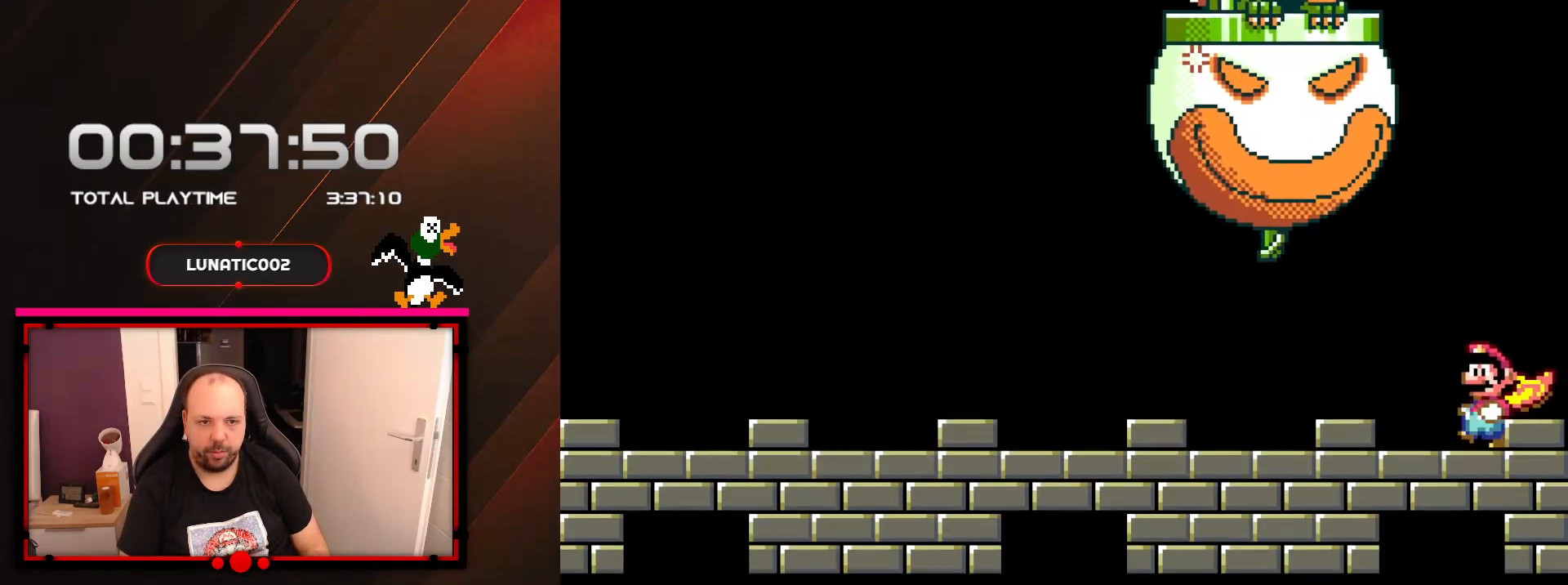
{"buttons": ["Y", "DPAD_LEFT"], "events": []}
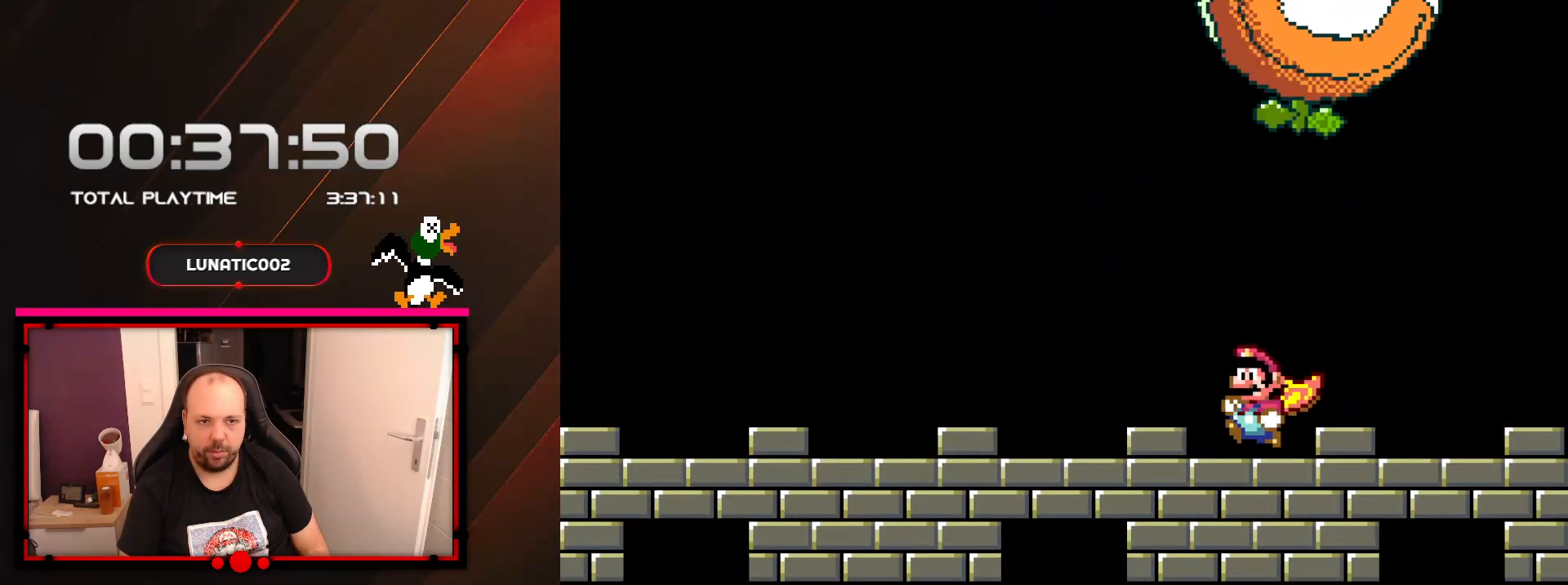
{"buttons": ["Y"], "events": [[167, "DPAD_LEFT", "up"], [250, "DPAD_RIGHT", "down"], [417, "DPAD_RIGHT", "up"]]}
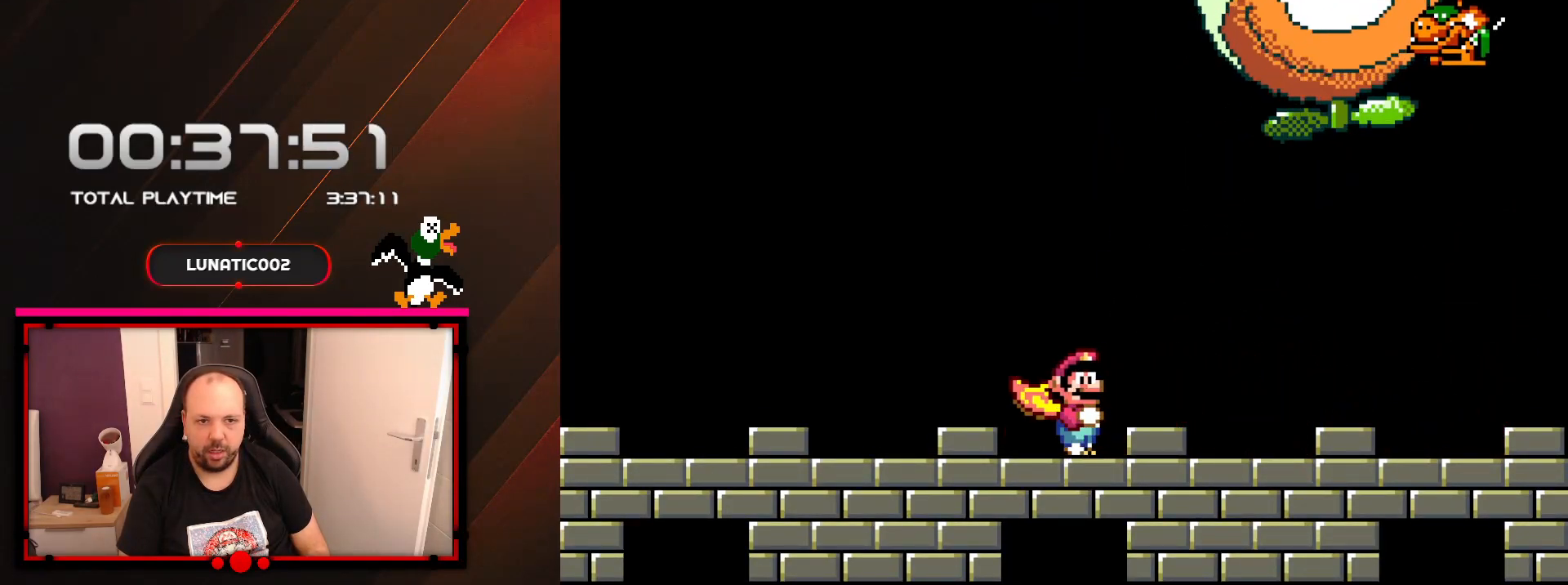
{"buttons": [], "events": [[100, "Y", "up"]]}